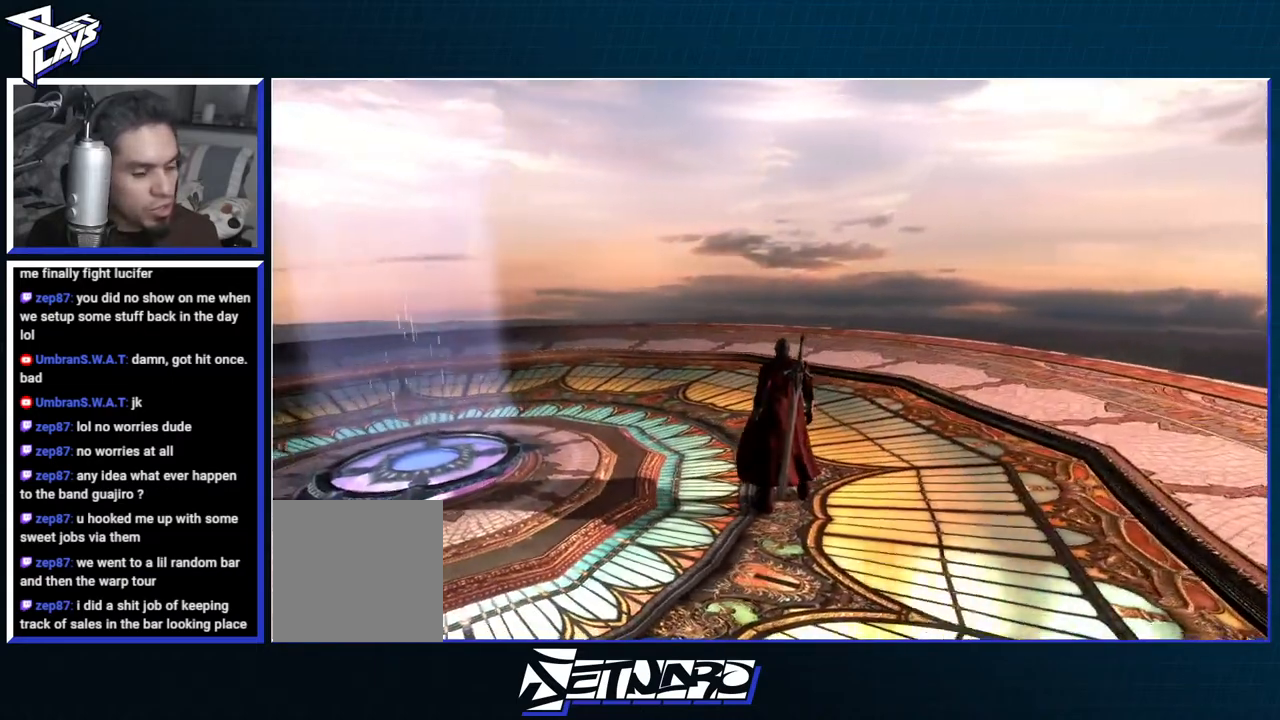
Gameplay with a controller (Xbox layout); each line is a JSON object with the inputs held at the frame after it. "events" lists button and stick changes between this image and that frame as [ms after this image, input, new state], when the widget could be followed in between.
{"buttons": [], "left_stick": "up", "right_stick": "center", "events": [[233, "left_stick", "up"]]}
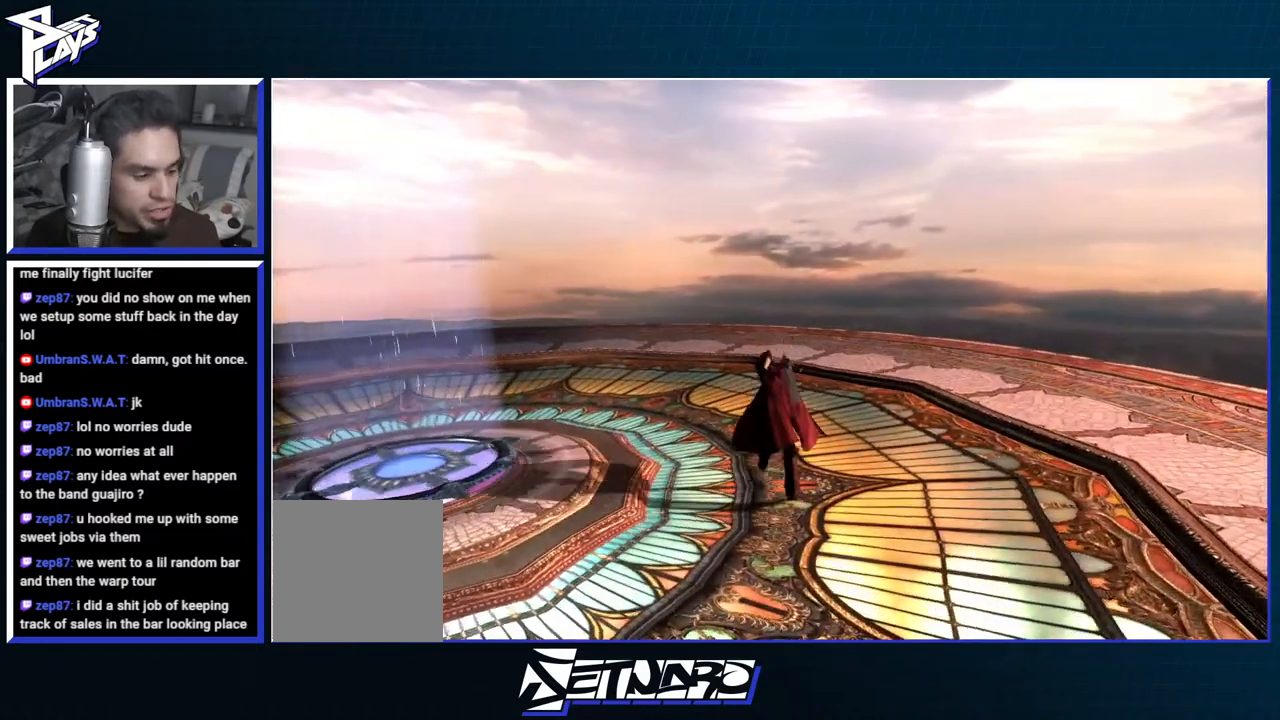
{"buttons": [], "left_stick": "up", "right_stick": "center", "events": []}
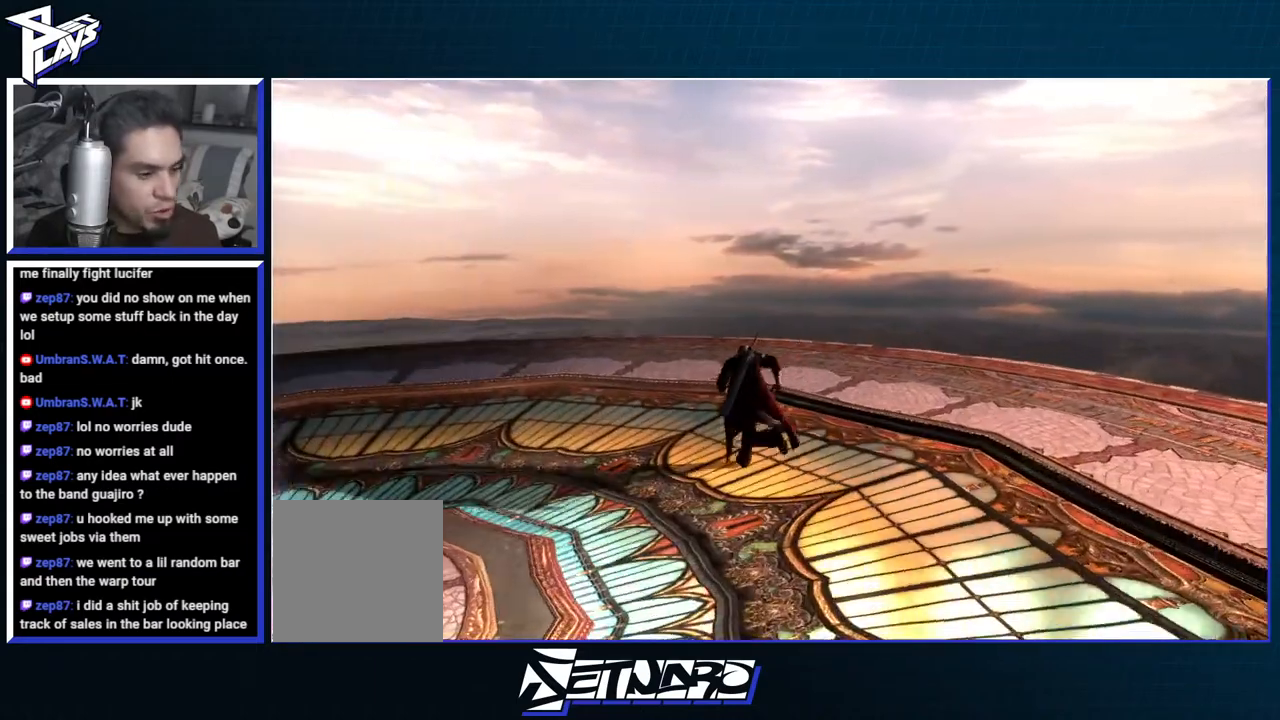
{"buttons": [], "left_stick": "center", "right_stick": "left", "events": [[83, "right_stick", "left"], [133, "left_stick", "center"]]}
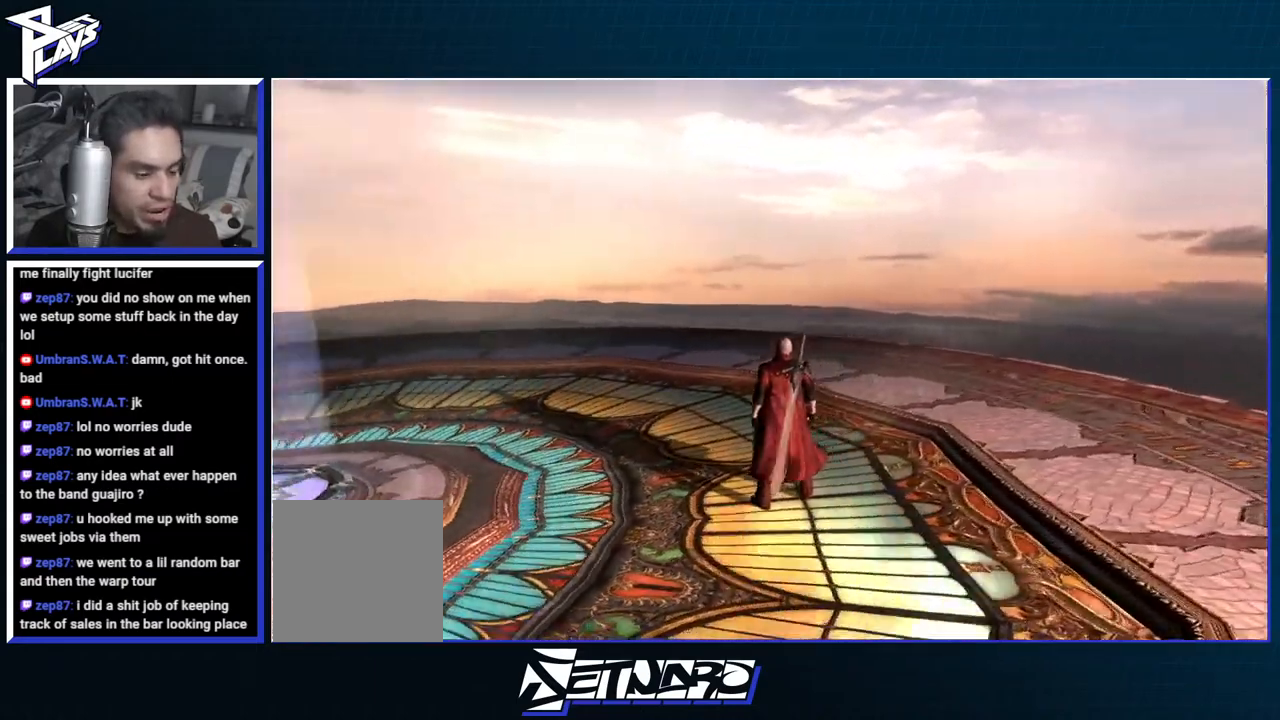
{"buttons": [], "left_stick": "center", "right_stick": "center"}
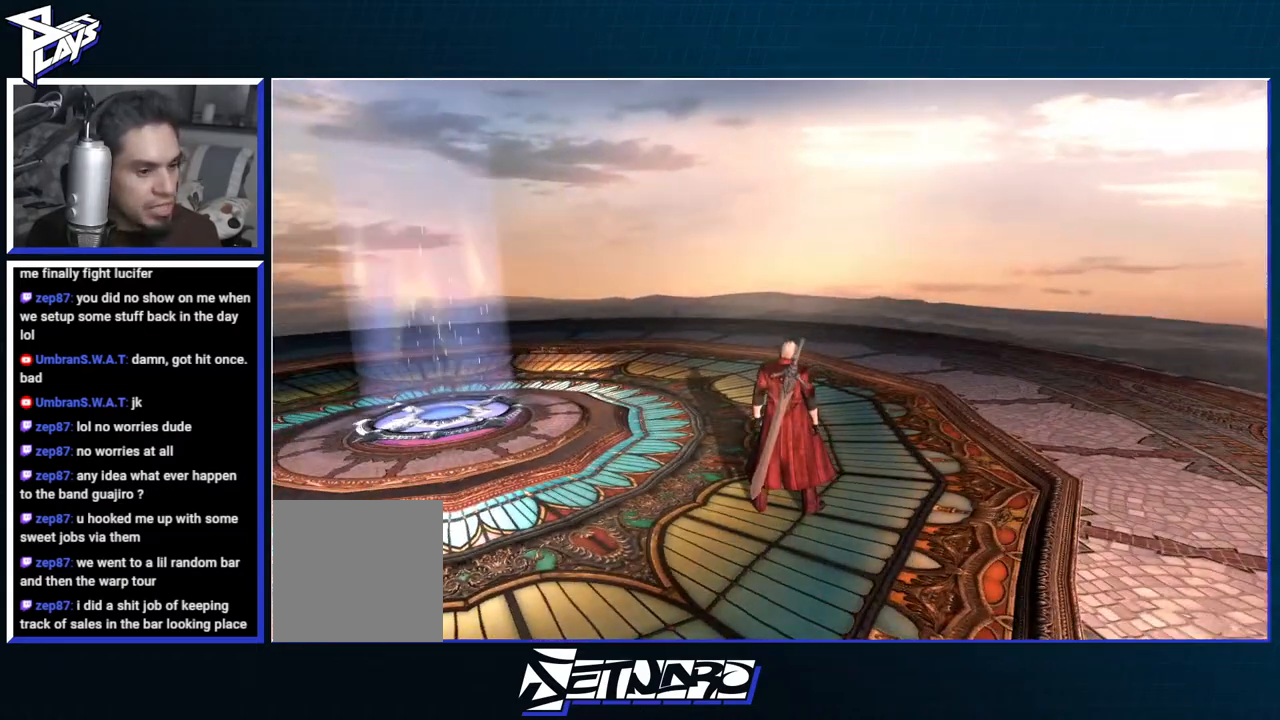
{"buttons": [], "left_stick": "up", "right_stick": "center", "events": [[367, "left_stick", "up"]]}
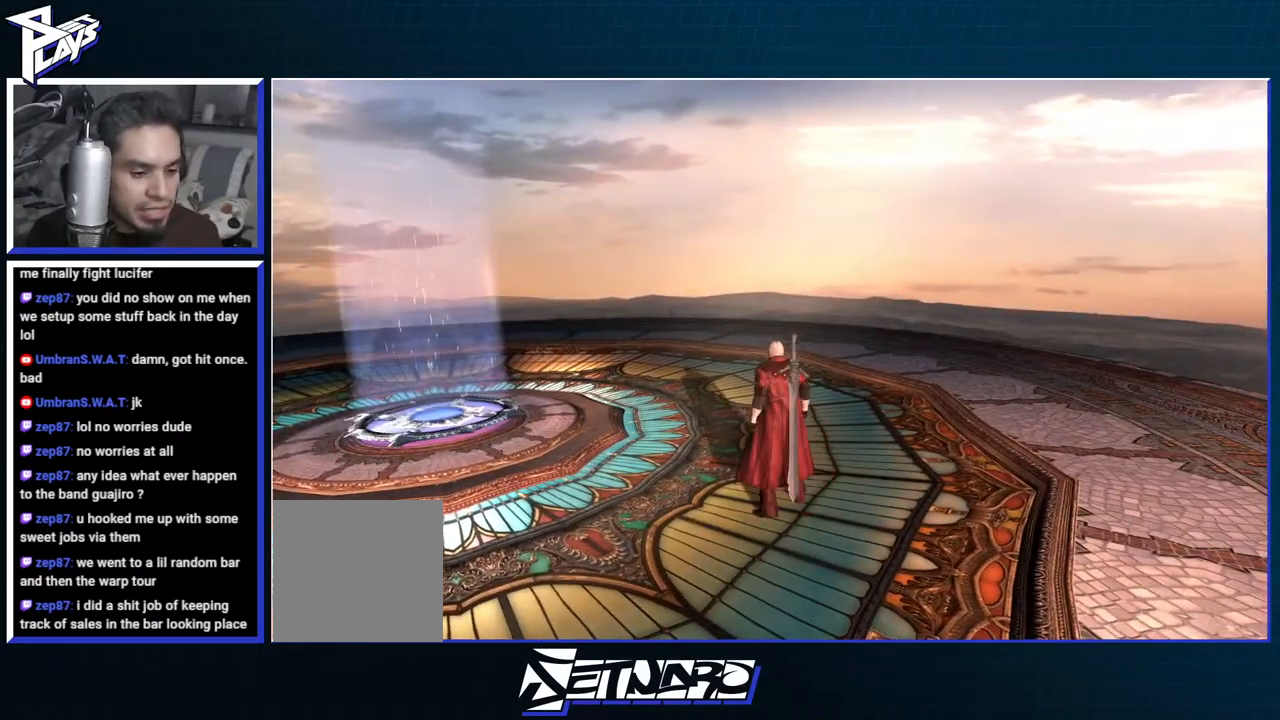
{"buttons": [], "left_stick": "up", "right_stick": "left", "events": [[317, "right_stick", "left"]]}
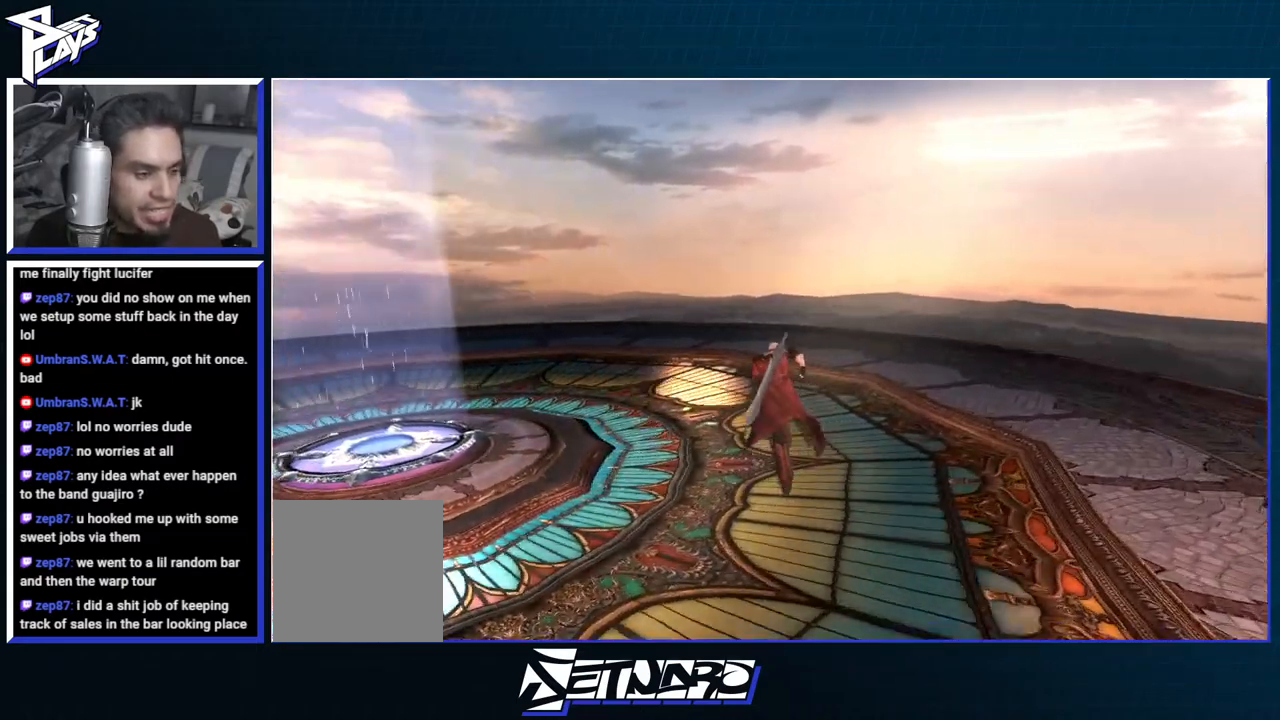
{"buttons": [], "left_stick": "center", "right_stick": "center", "events": [[383, "left_stick", "center"], [483, "right_stick", "center"]]}
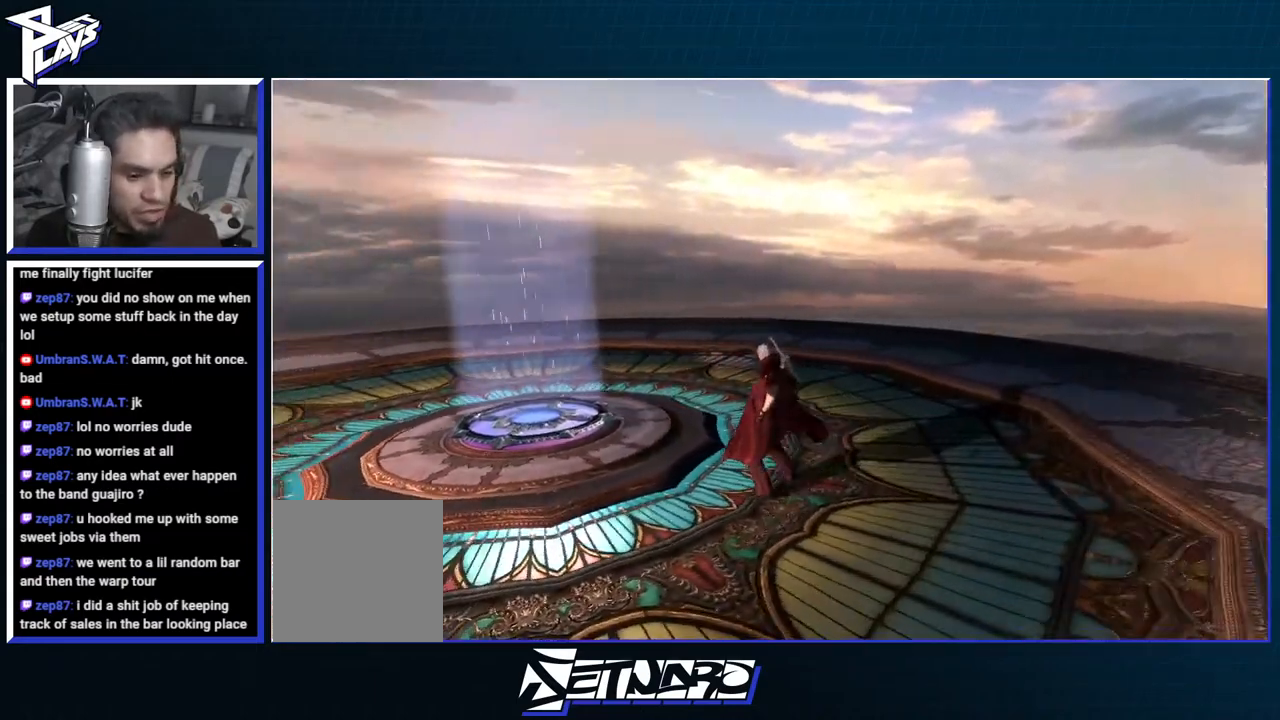
{"buttons": [], "left_stick": "up", "right_stick": "center", "events": [[433, "left_stick", "up"]]}
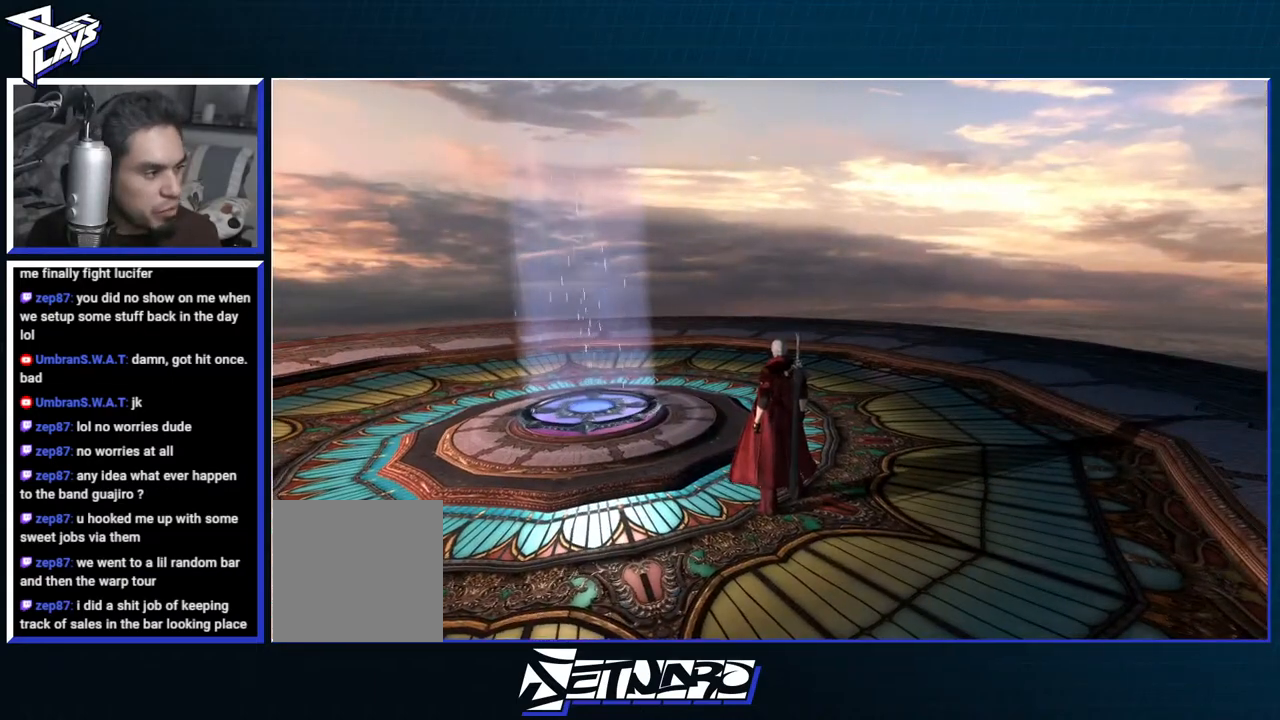
{"buttons": [], "left_stick": "up", "right_stick": "center", "events": []}
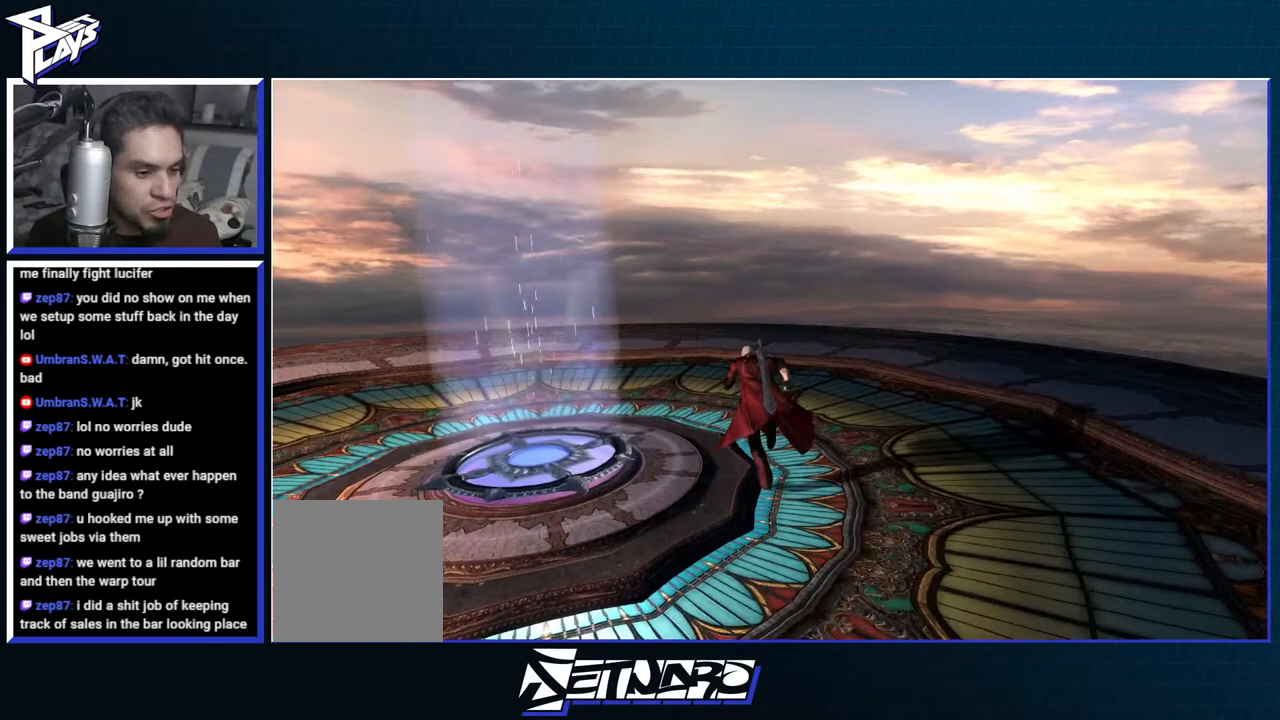
{"buttons": [], "left_stick": "center", "right_stick": "center", "events": [[183, "left_stick", "up-left"], [283, "left_stick", "center"]]}
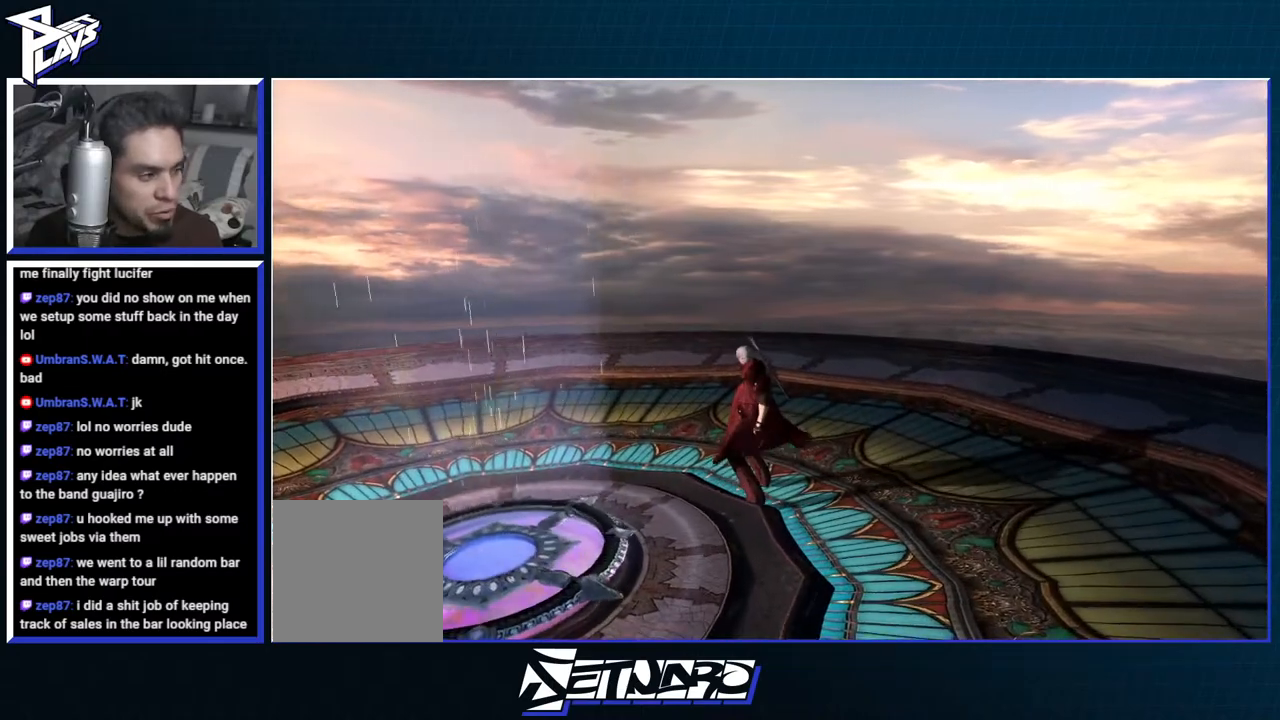
{"buttons": [], "left_stick": "down-left", "right_stick": "center", "events": [[33, "left_stick", "left"], [150, "left_stick", "down-left"]]}
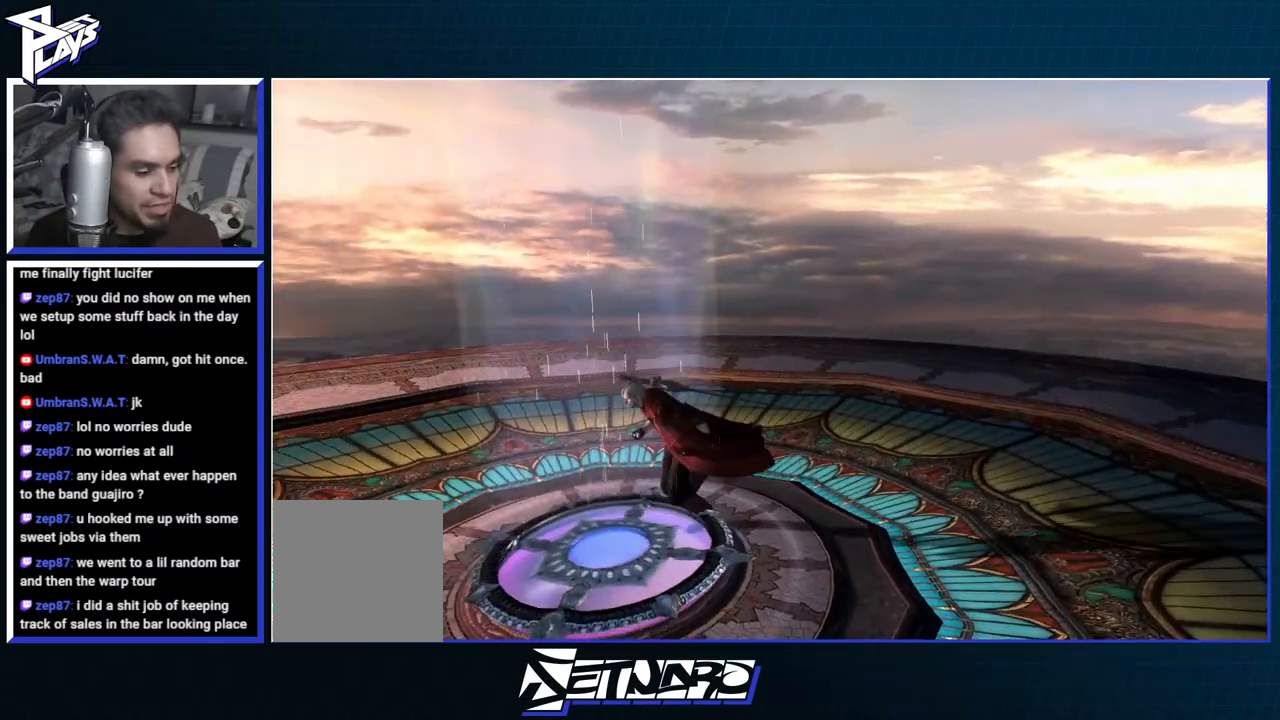
{"buttons": [], "left_stick": "center", "right_stick": "center", "events": [[233, "left_stick", "center"]]}
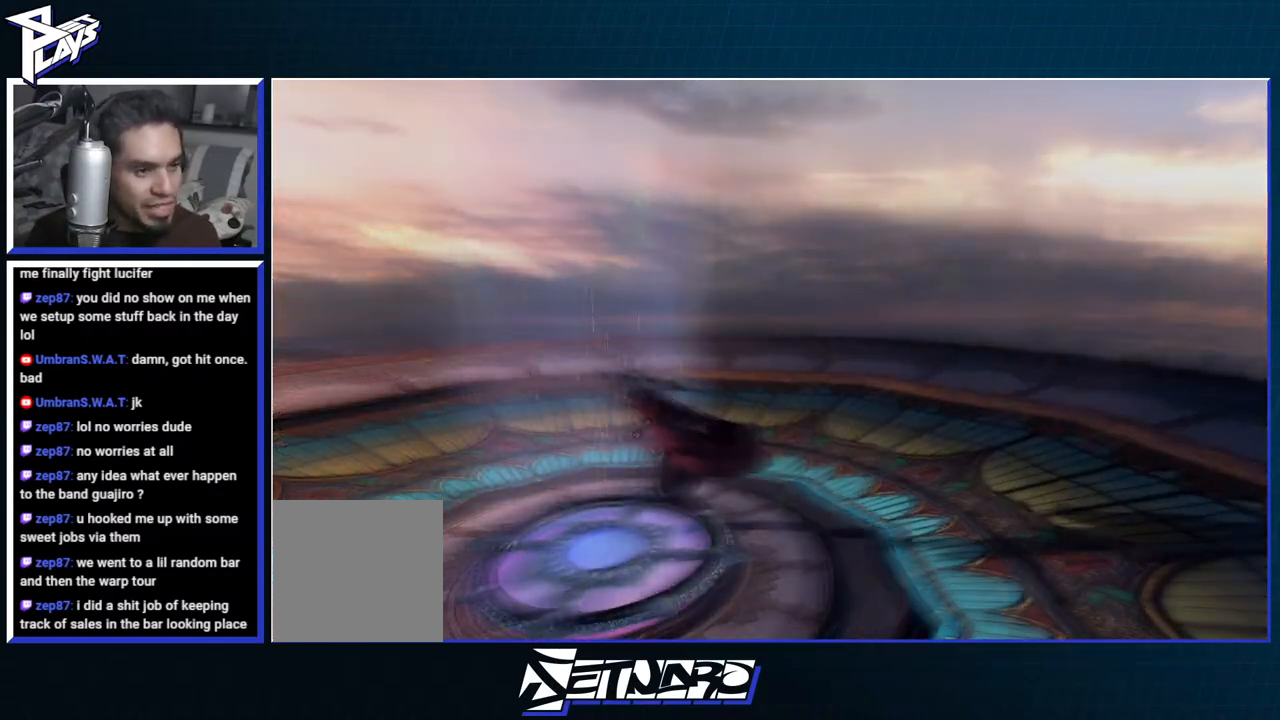
{"buttons": [], "left_stick": "center", "right_stick": "center", "events": []}
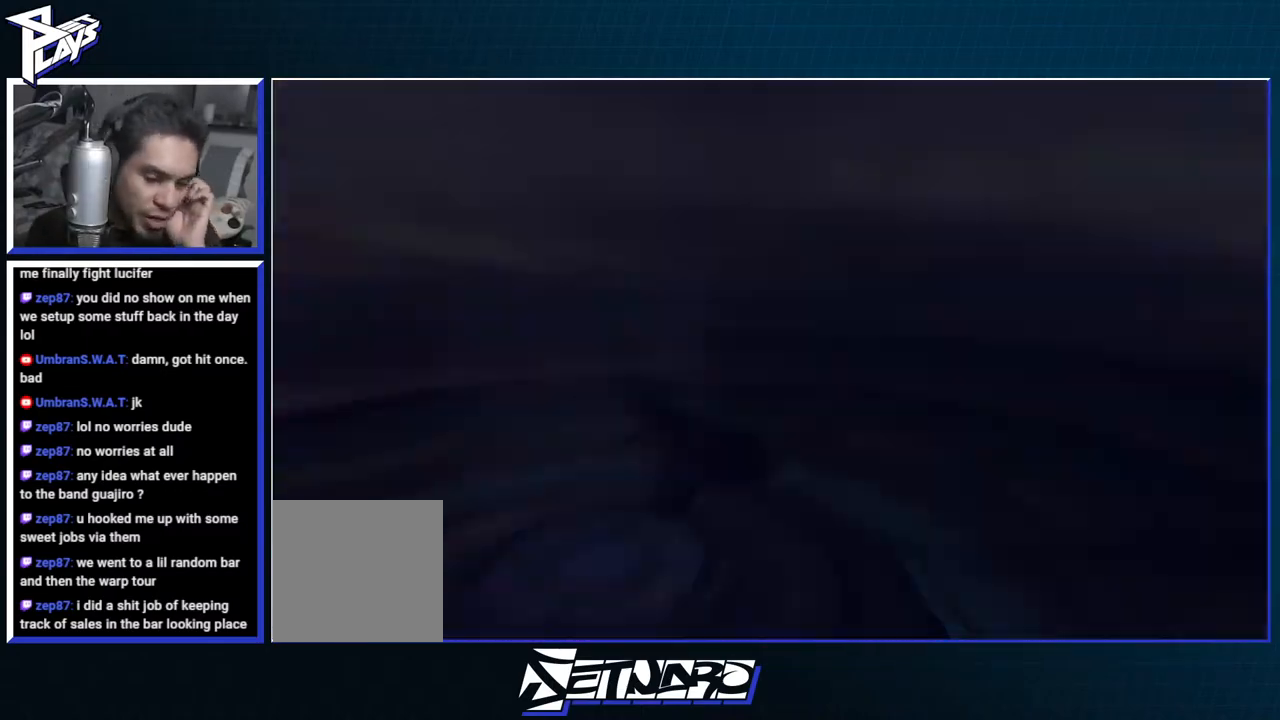
{"buttons": [], "left_stick": "center", "right_stick": "center", "events": []}
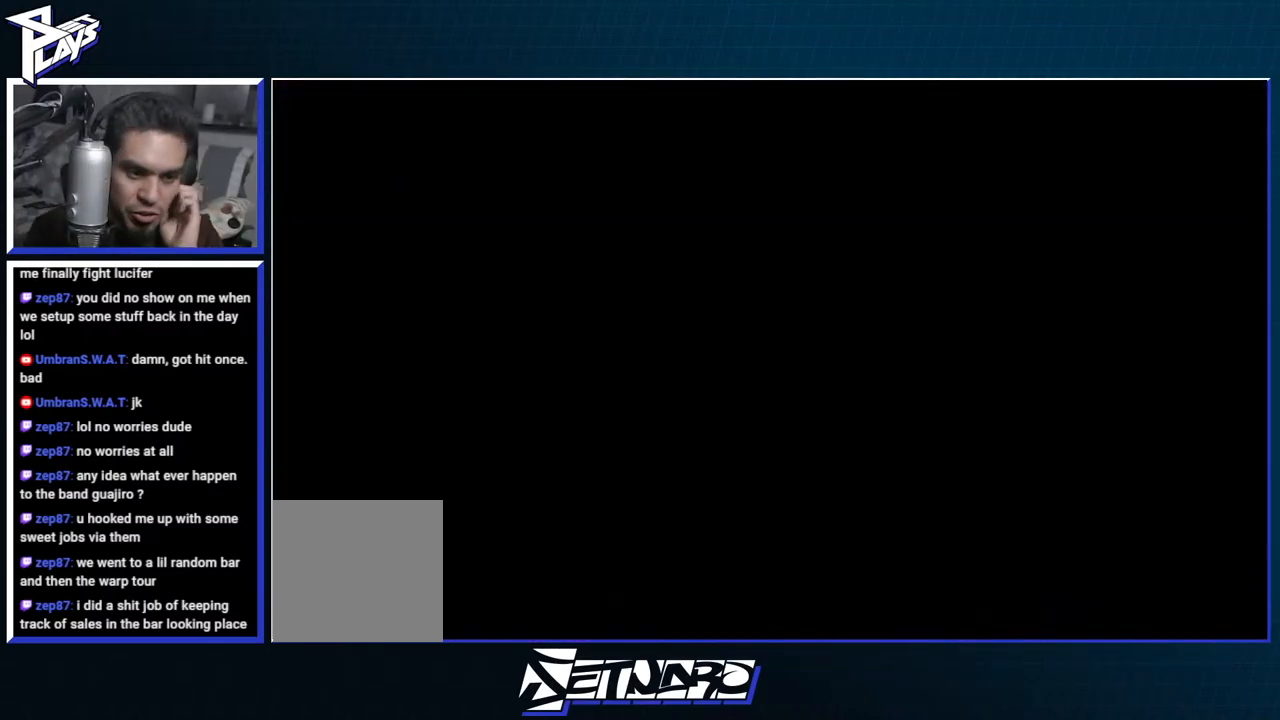
{"buttons": [], "left_stick": "center", "right_stick": "center", "events": []}
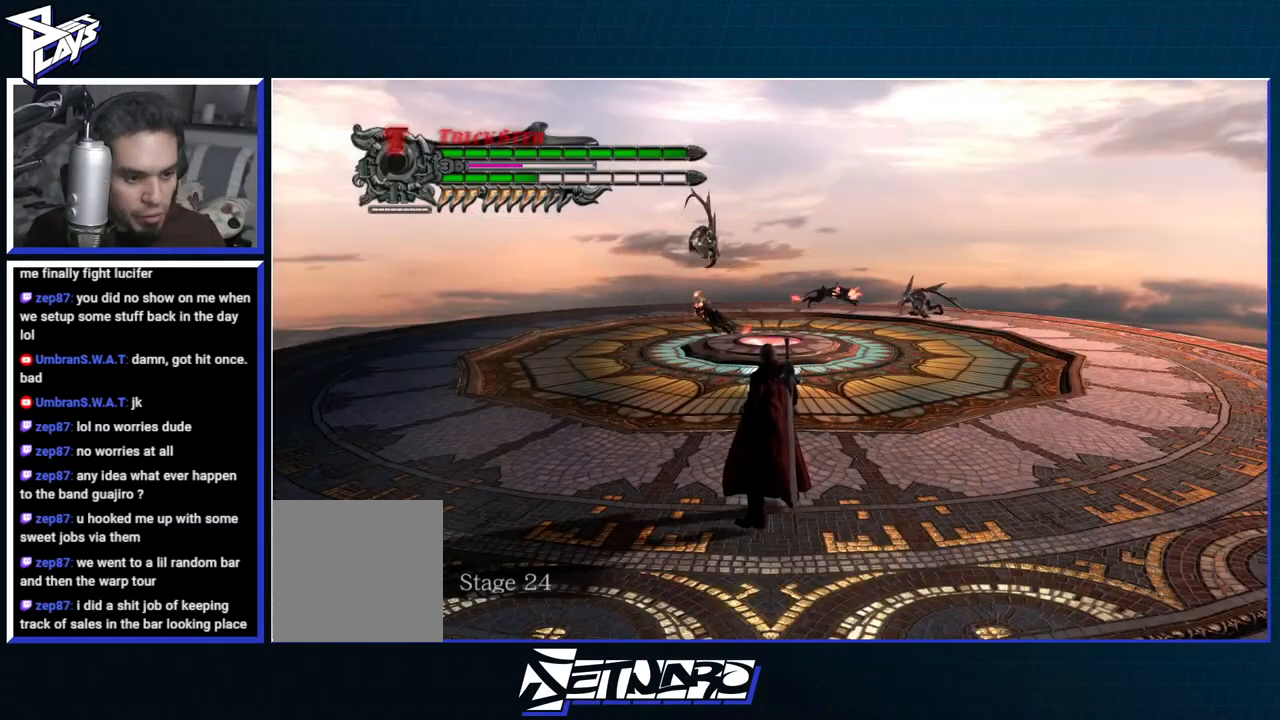
{"buttons": [], "left_stick": "up", "right_stick": "center", "events": [[500, "left_stick", "up"]]}
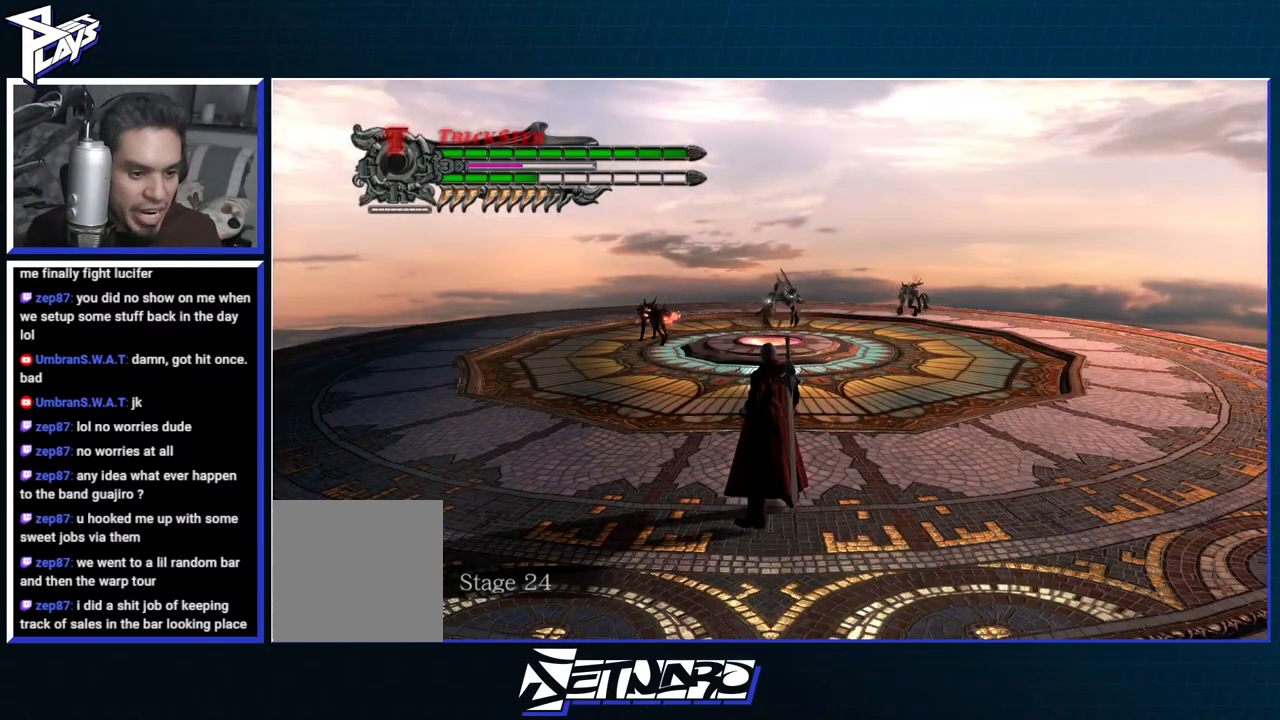
{"buttons": [], "left_stick": "up", "right_stick": "center", "events": []}
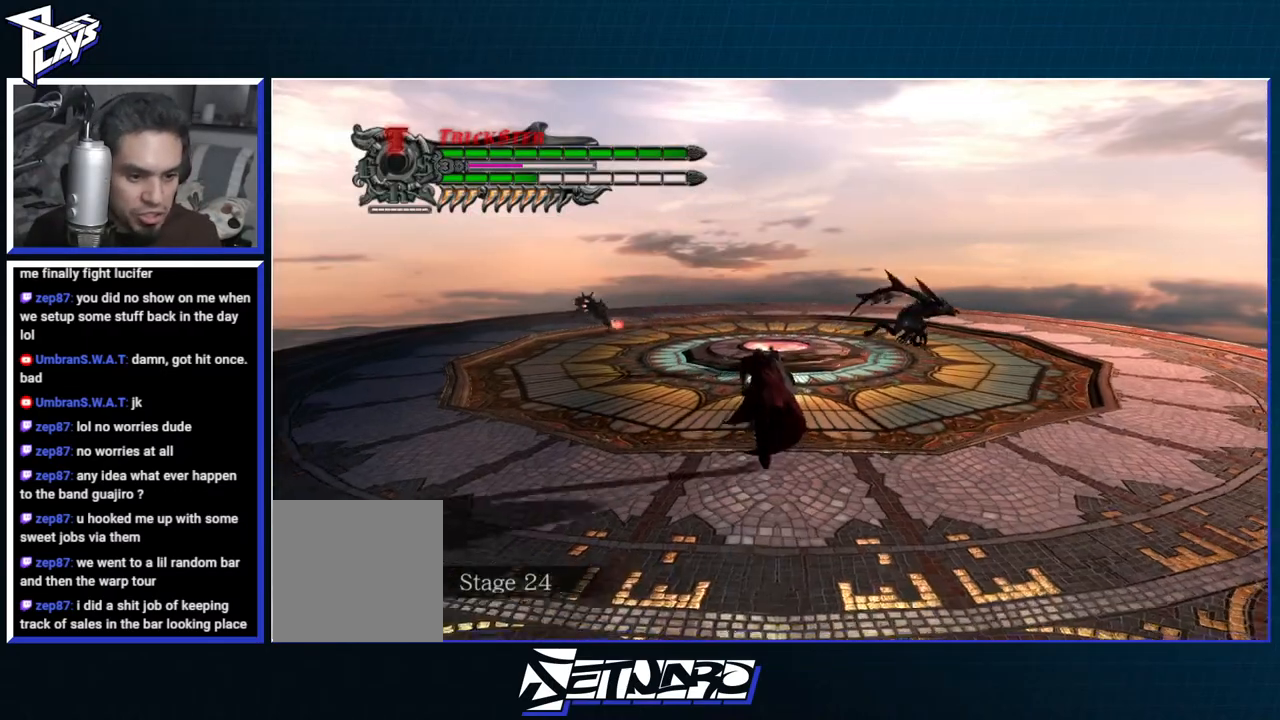
{"buttons": ["R1"], "left_stick": "center", "right_stick": "center", "events": [[100, "left_stick", "up-right"], [167, "R1", "down"], [167, "Y", "down"], [333, "left_stick", "center"], [433, "Y", "up"]]}
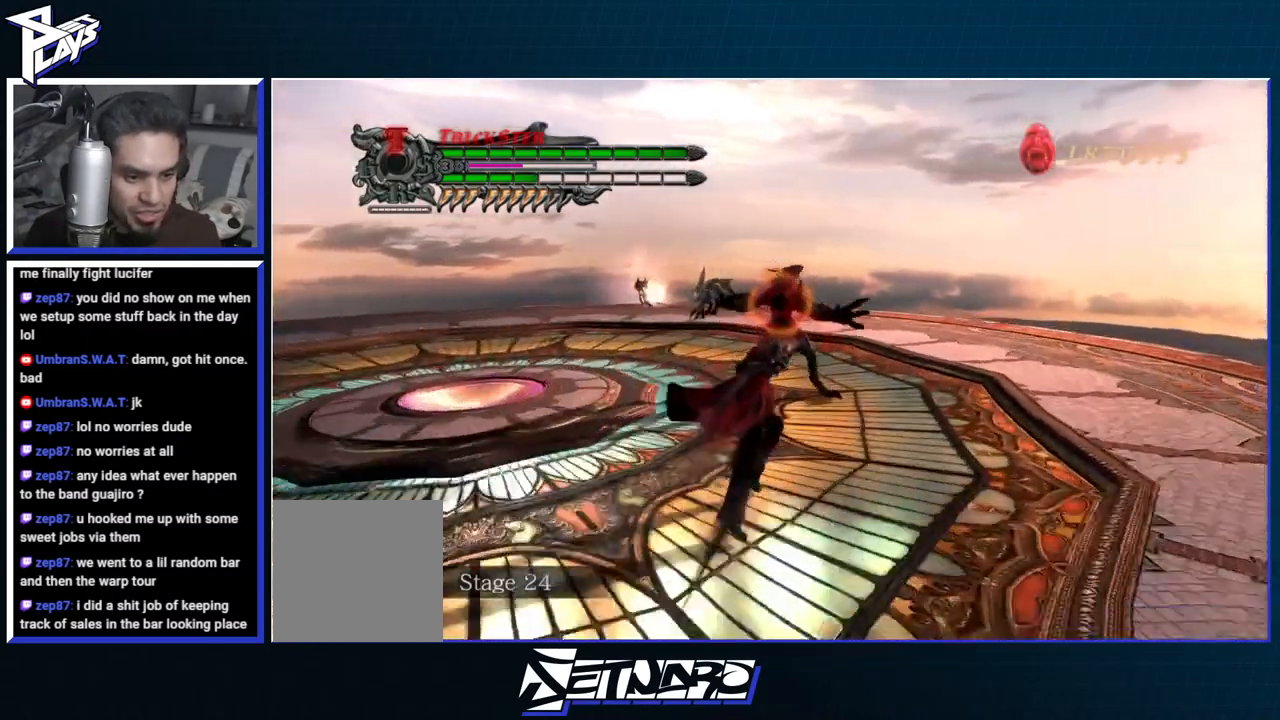
{"buttons": ["R1"], "left_stick": "center", "right_stick": "center", "events": [[17, "Y", "down"], [100, "Y", "up"], [167, "Y", "down"], [250, "DPAD_DOWN", "down"], [250, "Y", "up"], [317, "DPAD_DOWN", "up"], [383, "B", "down"], [433, "DPAD_RIGHT", "down"], [450, "B", "up"], [500, "DPAD_RIGHT", "up"]]}
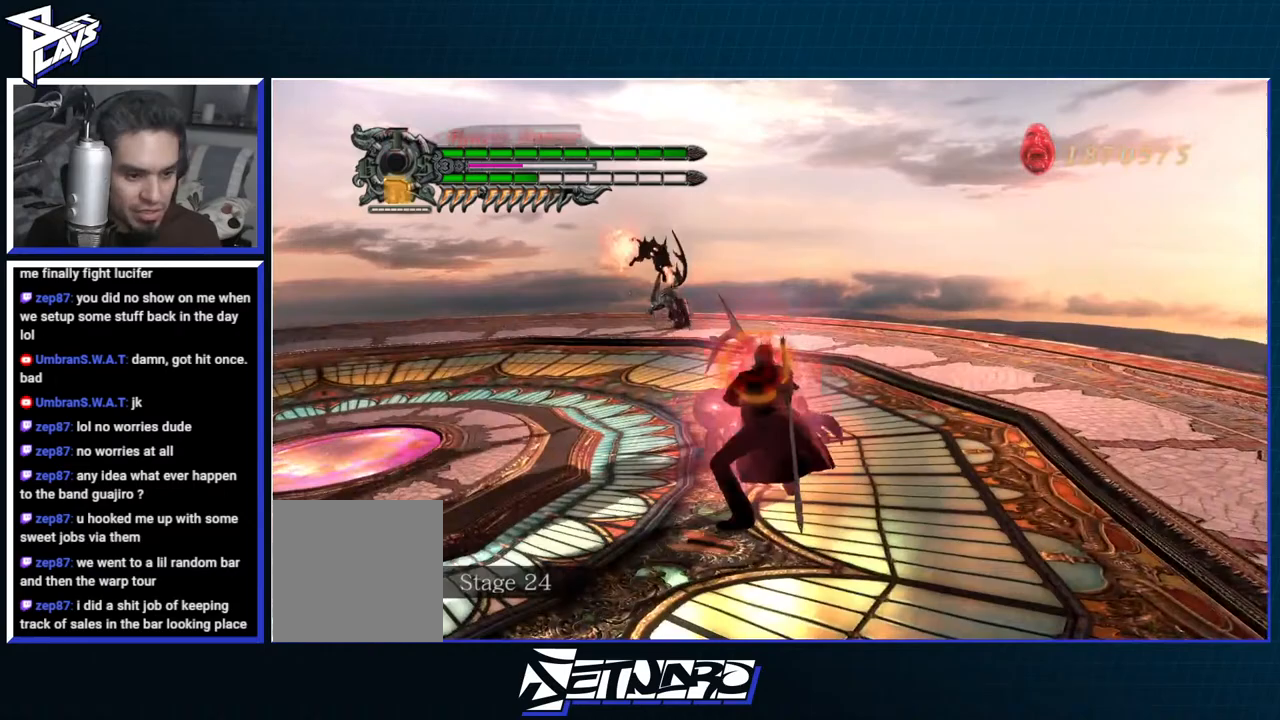
{"buttons": ["B", "R1"], "left_stick": "center", "right_stick": "center", "events": [[33, "B", "down"], [117, "B", "up"], [167, "B", "down"]]}
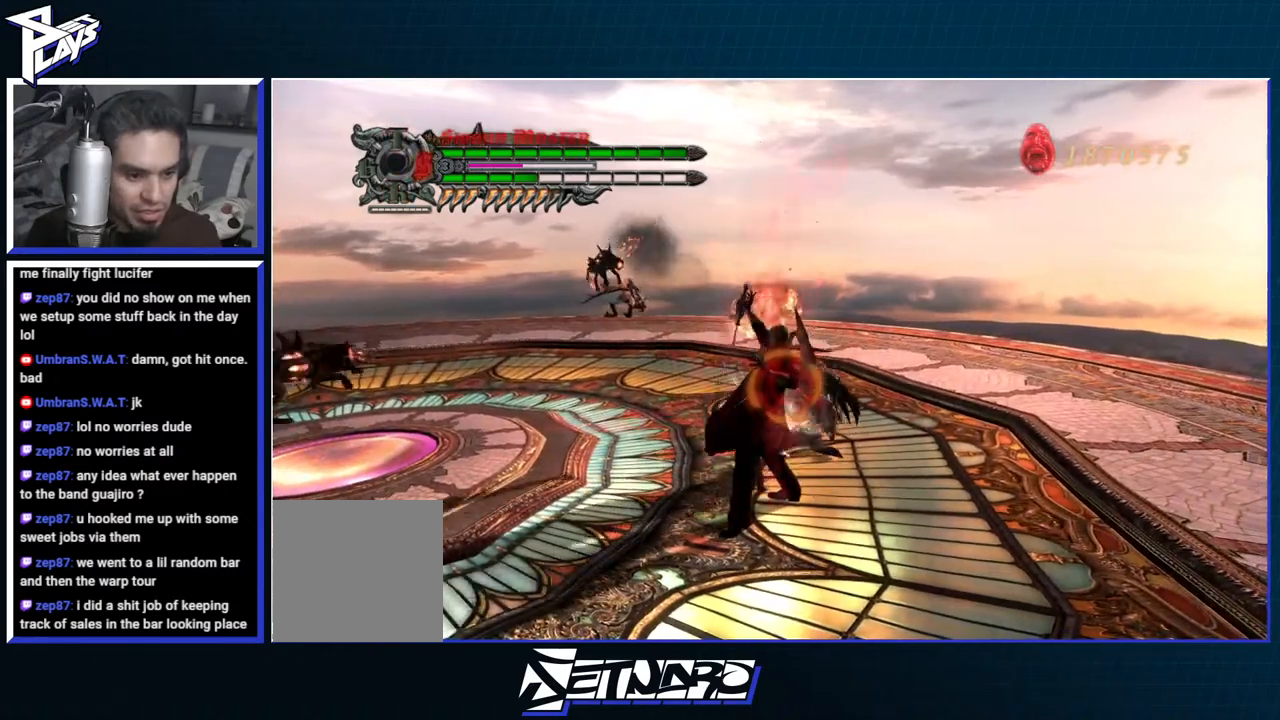
{"buttons": ["R1"], "left_stick": "center", "right_stick": "center"}
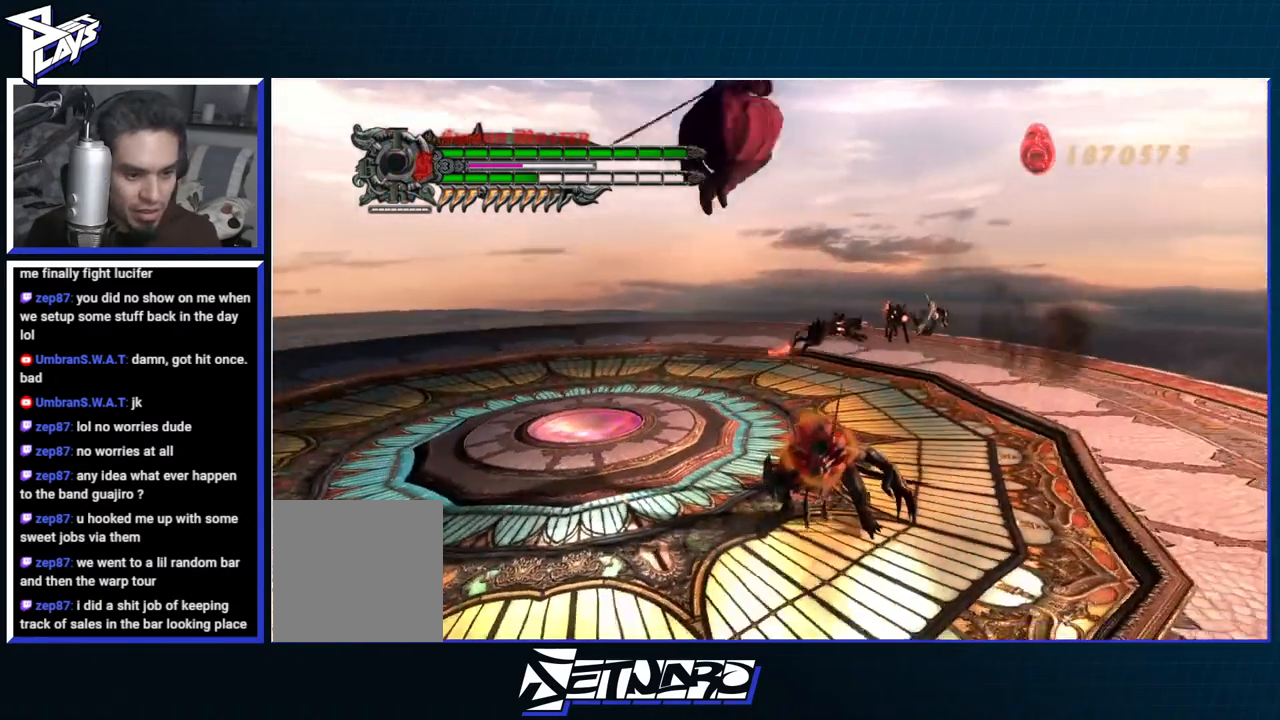
{"buttons": ["Y", "R1"], "left_stick": "center", "right_stick": "center", "events": [[100, "Y", "down"]]}
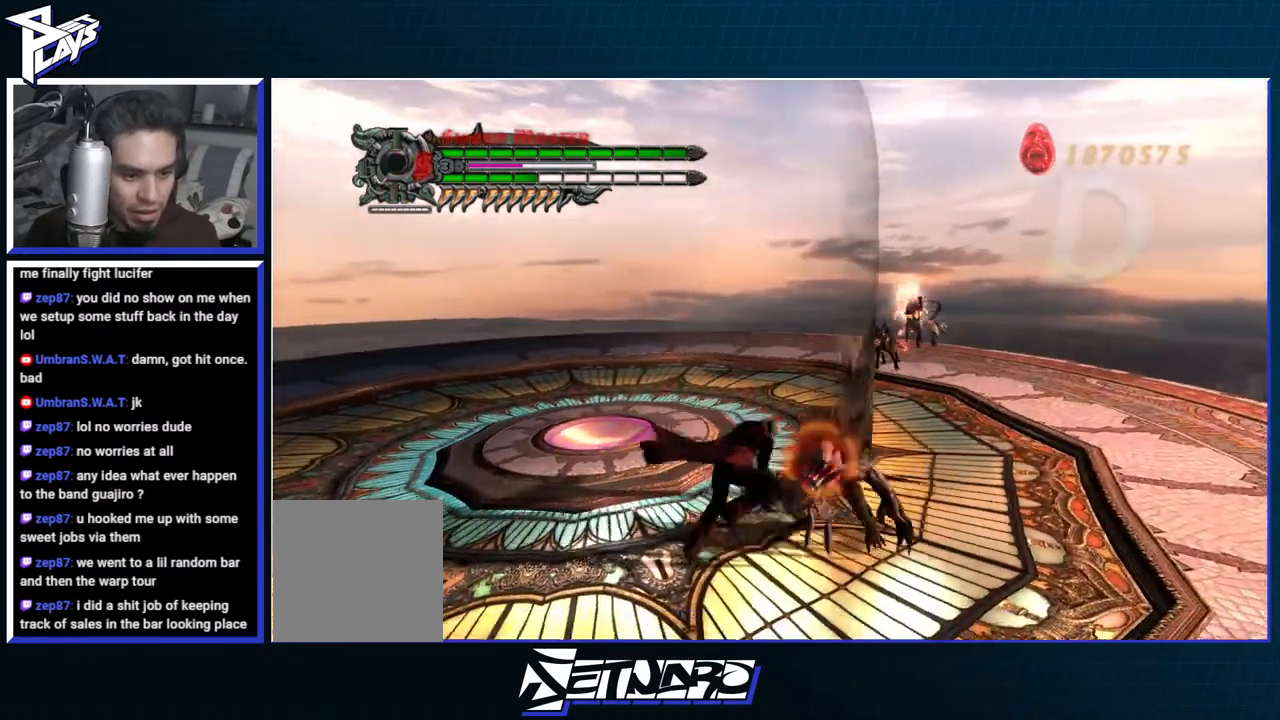
{"buttons": ["R1"], "left_stick": "center", "right_stick": "center", "events": [[50, "Y", "up"], [117, "DPAD_DOWN", "down"], [183, "DPAD_DOWN", "up"], [233, "B", "down"], [300, "B", "up"], [300, "DPAD_RIGHT", "down"], [400, "B", "down"], [400, "DPAD_RIGHT", "up"], [500, "B", "up"]]}
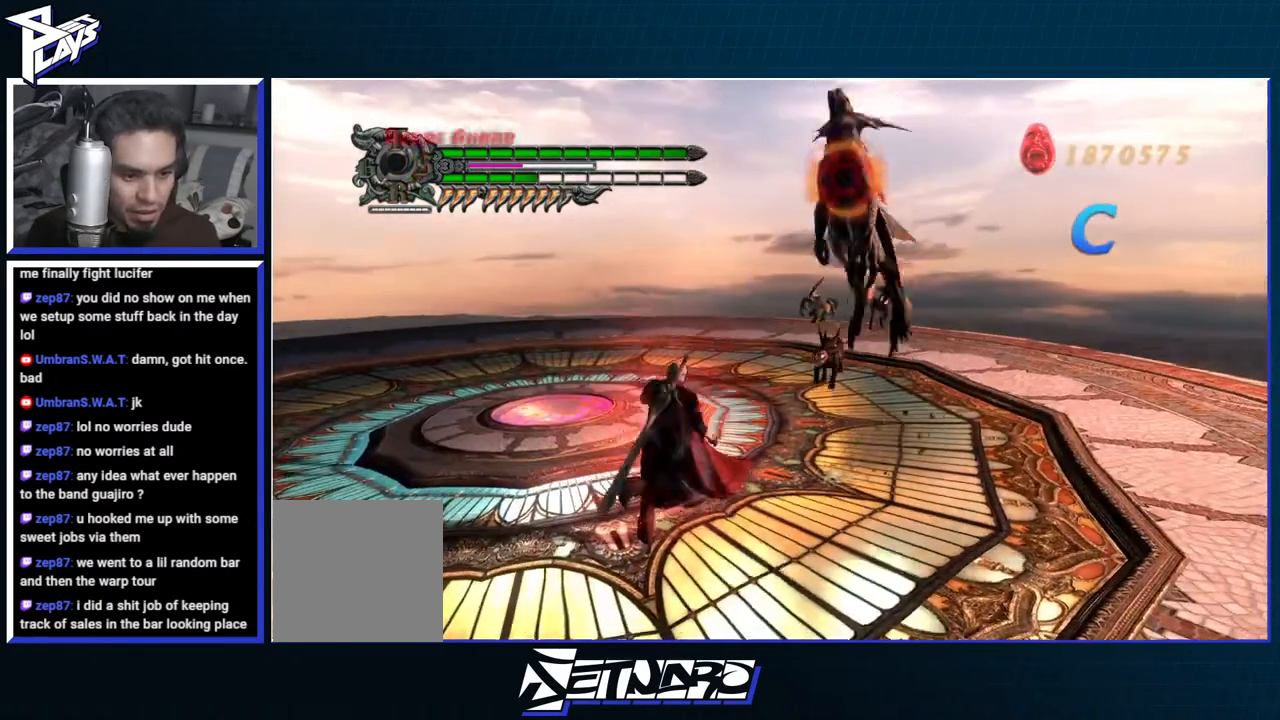
{"buttons": ["B", "R1"], "left_stick": "center", "right_stick": "center", "events": [[17, "B", "down"]]}
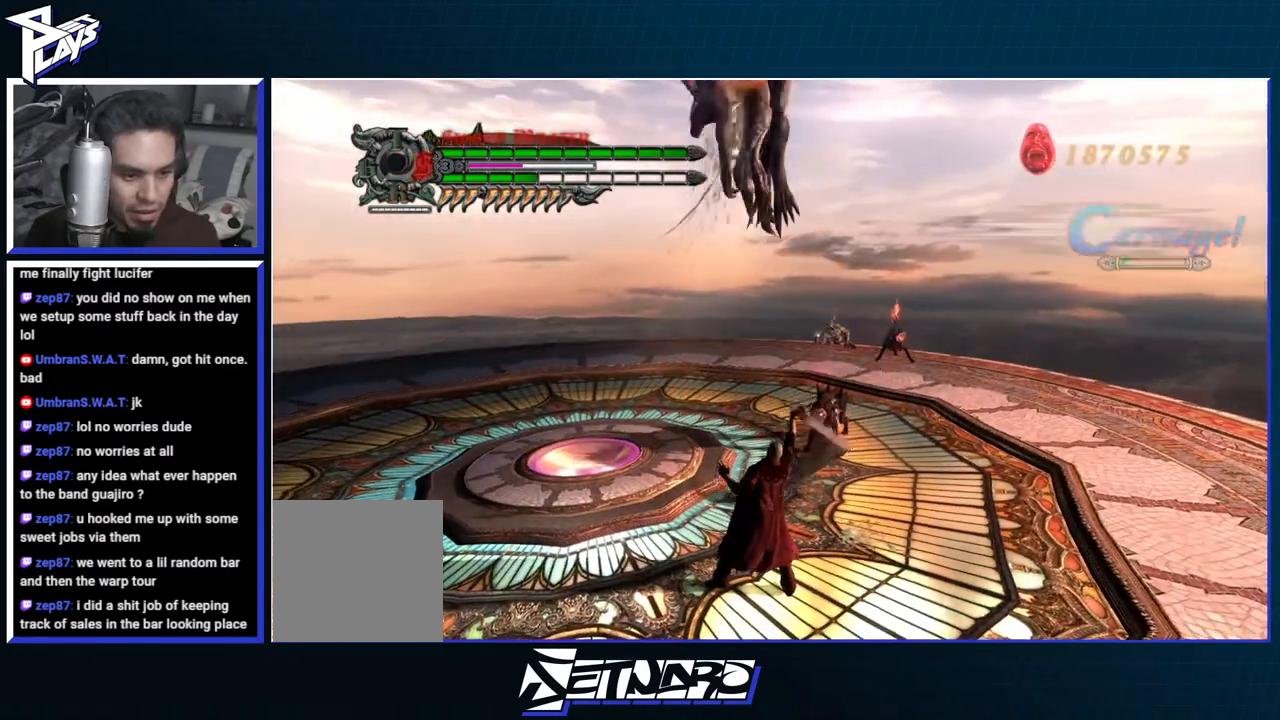
{"buttons": ["B", "R1"], "left_stick": "center", "right_stick": "center", "events": [[117, "B", "up"], [233, "B", "down"]]}
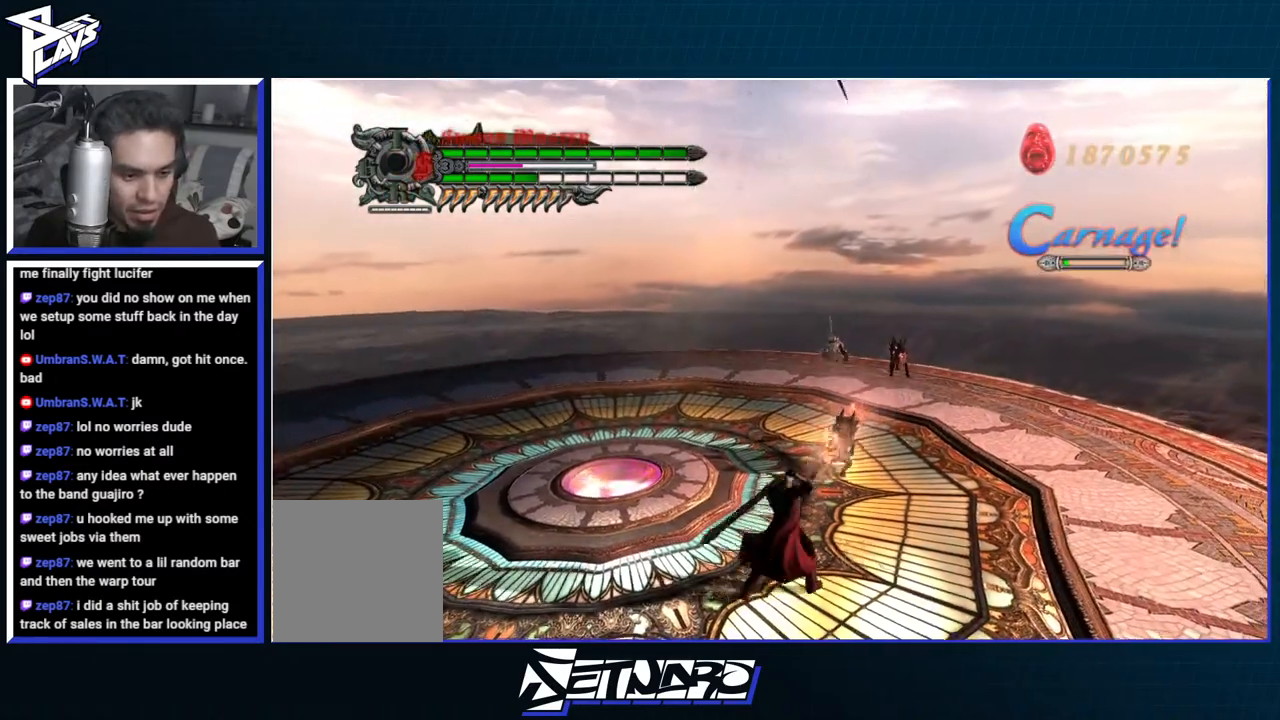
{"buttons": ["B", "R1"], "left_stick": "center", "right_stick": "center", "events": []}
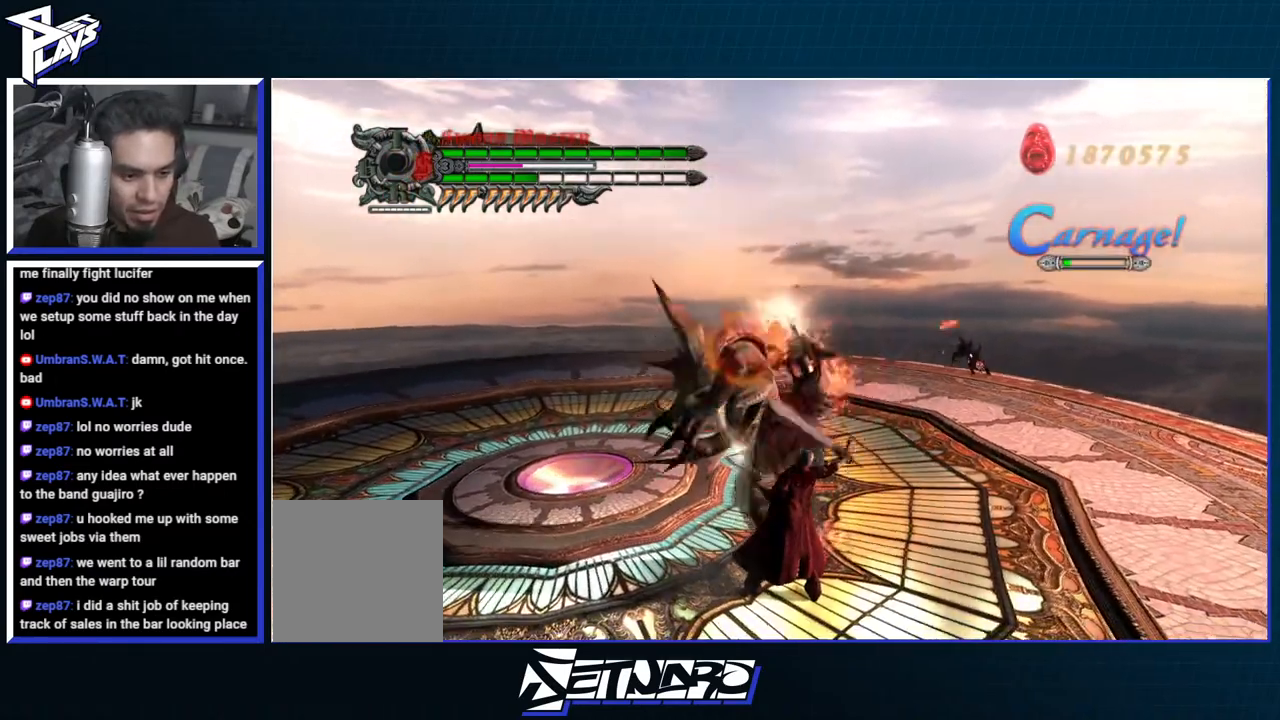
{"buttons": ["B", "R1"], "left_stick": "center", "right_stick": "center", "events": []}
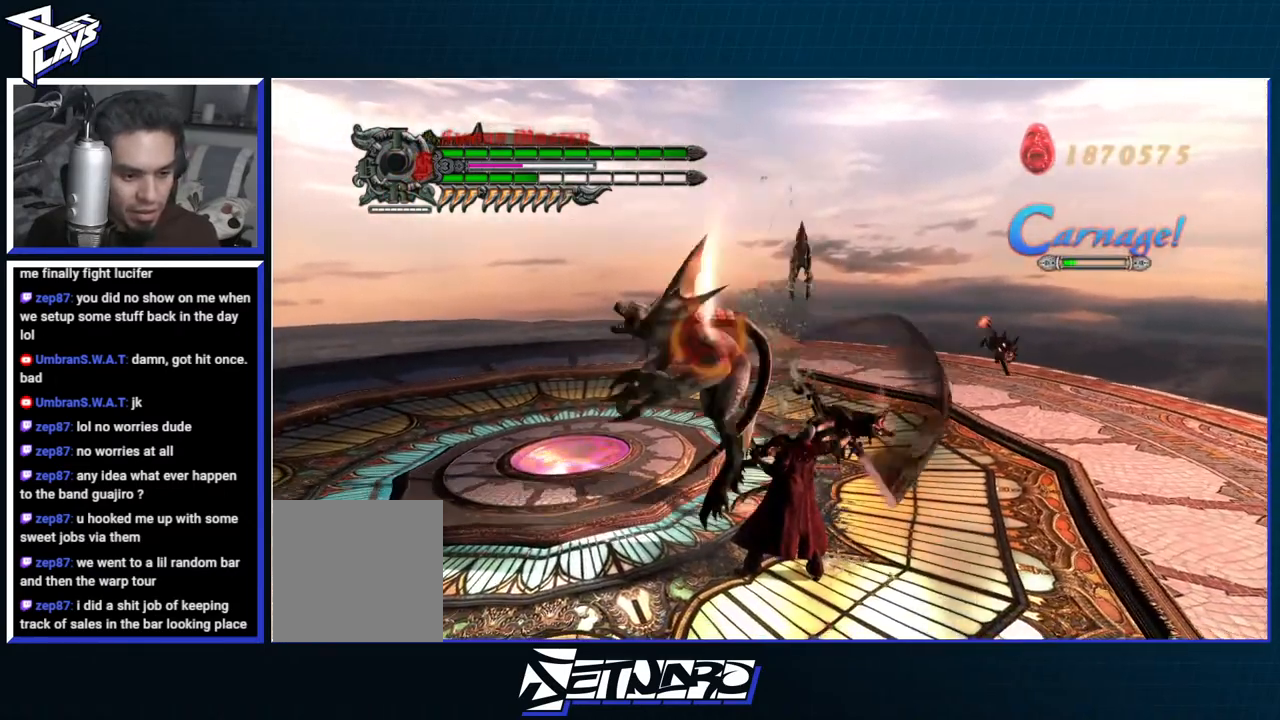
{"buttons": ["Y", "R1"], "left_stick": "center", "right_stick": "center", "events": [[283, "B", "up"], [383, "Y", "down"]]}
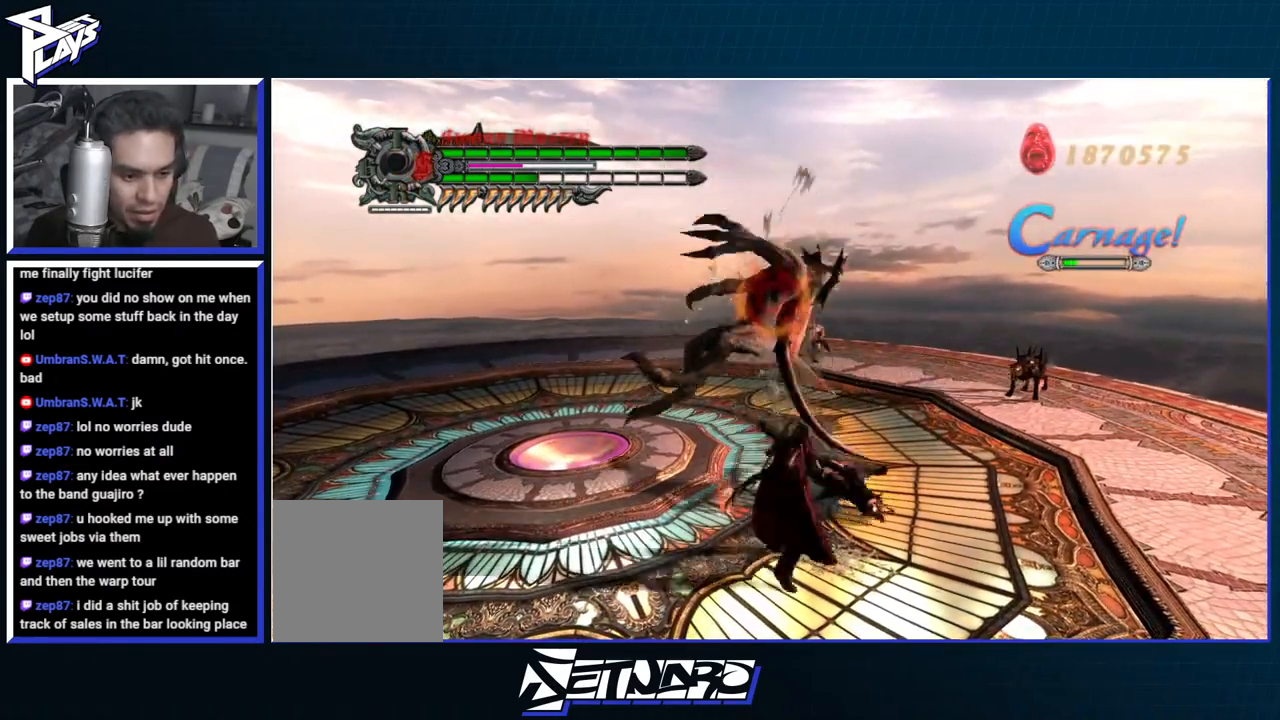
{"buttons": ["Y", "R1"], "left_stick": "right", "right_stick": "center", "events": [[100, "Y", "up"], [100, "left_stick", "right"], [283, "Y", "down"]]}
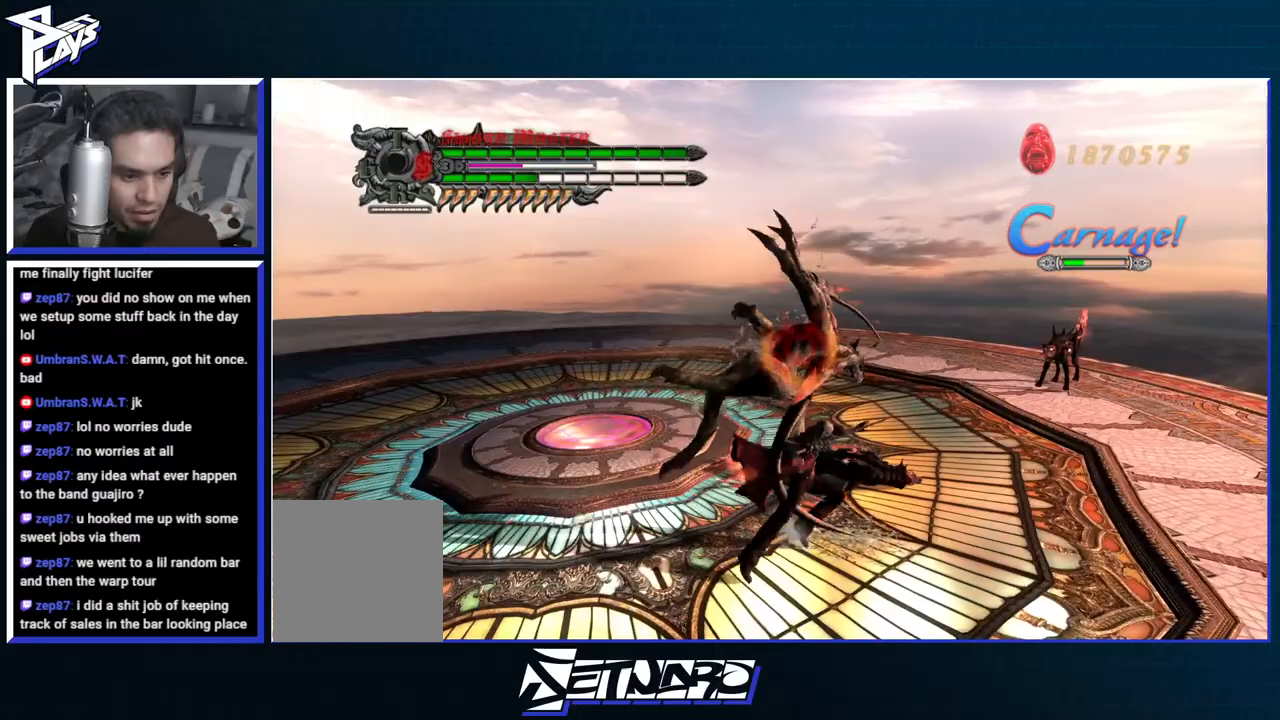
{"buttons": ["Y", "R1"], "left_stick": "center", "right_stick": "center", "events": [[267, "Y", "up"], [267, "left_stick", "center"], [433, "Y", "down"]]}